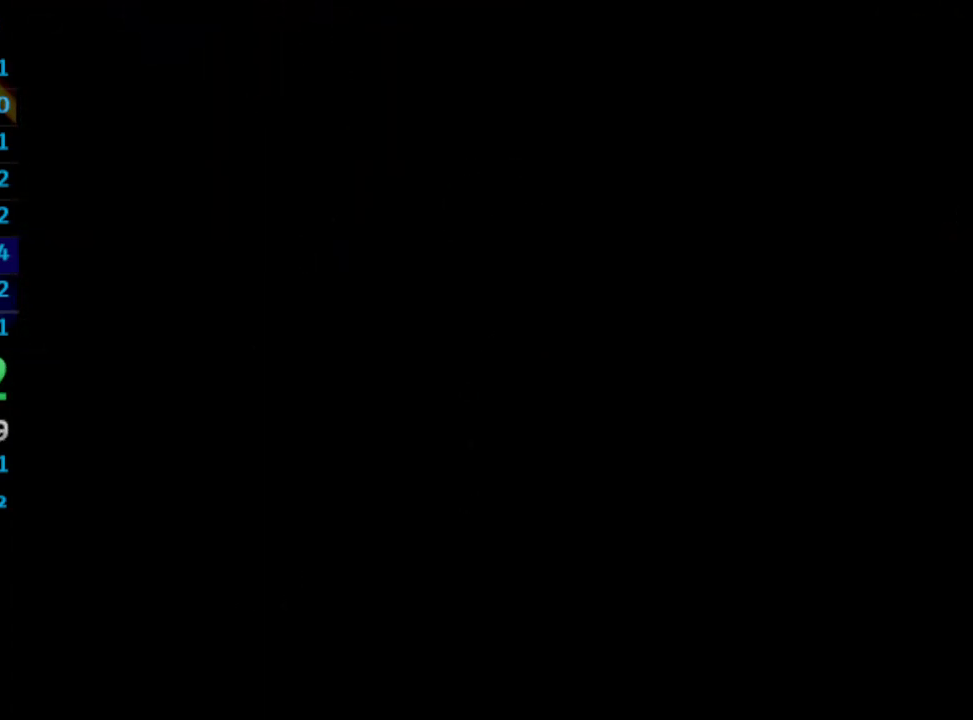
Gameplay with a controller (PlayStation layout); each line is a JSON object with the inputs held at the frame after it. "events" lists button and stick changes between this image and that frame as [ms after this image, input, new state], when the widget could be followed in between. Not read: L3 R3.
{"buttons": [], "left_stick": "center", "right_stick": "center", "events": [[17, "CROSS", "down"], [250, "CROSS", "up"], [333, "CROSS", "down"], [400, "CROSS", "up"], [433, "CROSS", "down"], [500, "CROSS", "up"]]}
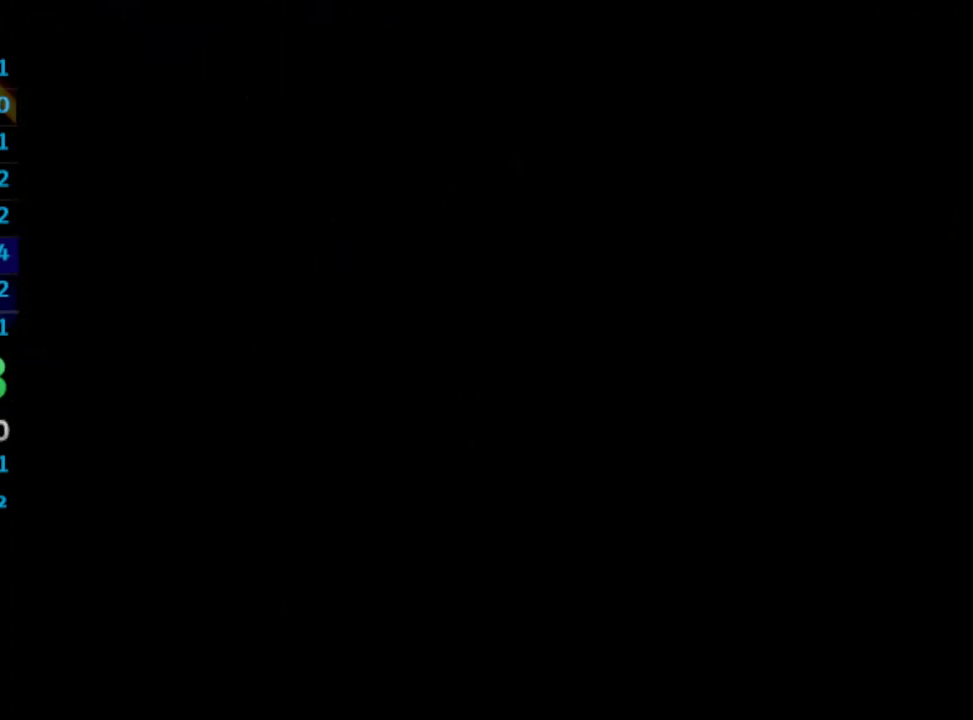
{"buttons": [], "left_stick": "center", "right_stick": "center", "events": [[67, "CROSS", "down"], [100, "CROSS", "up"], [250, "CROSS", "down"], [283, "CROSS", "up"], [317, "CROSS", "down"], [350, "CROSS", "up"]]}
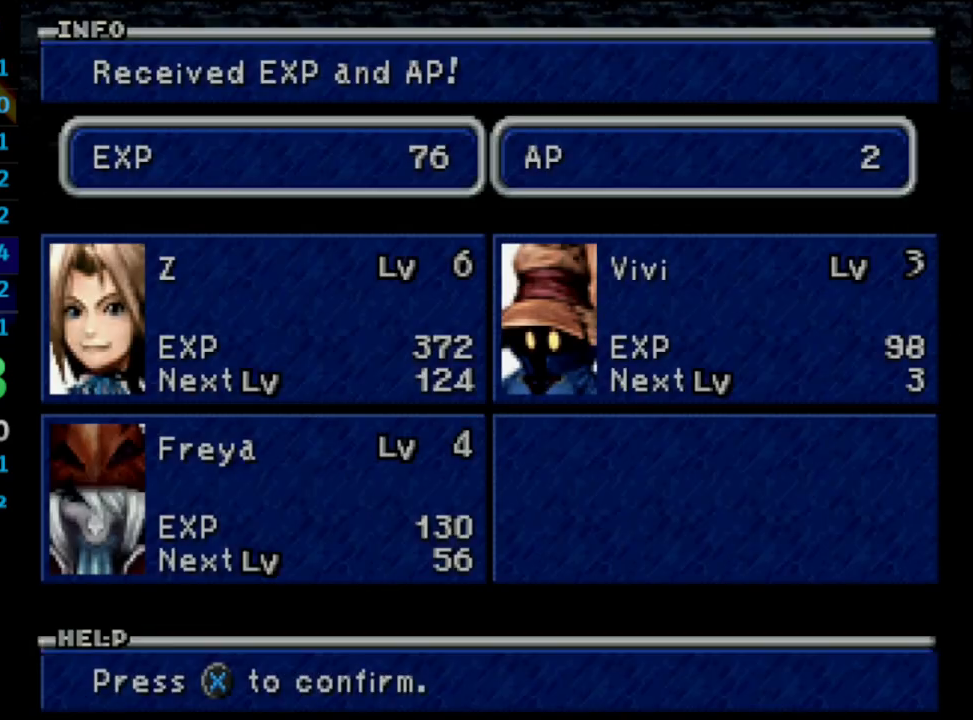
{"buttons": [], "left_stick": "center", "right_stick": "center", "events": [[133, "CROSS", "down"], [167, "CROSS", "up"], [183, "CROSS", "down"], [233, "CROSS", "up"], [283, "CROSS", "down"], [317, "CROSS", "up"], [333, "CROSS", "down"], [417, "CROSS", "up"], [450, "CROSS", "down"], [500, "CROSS", "up"]]}
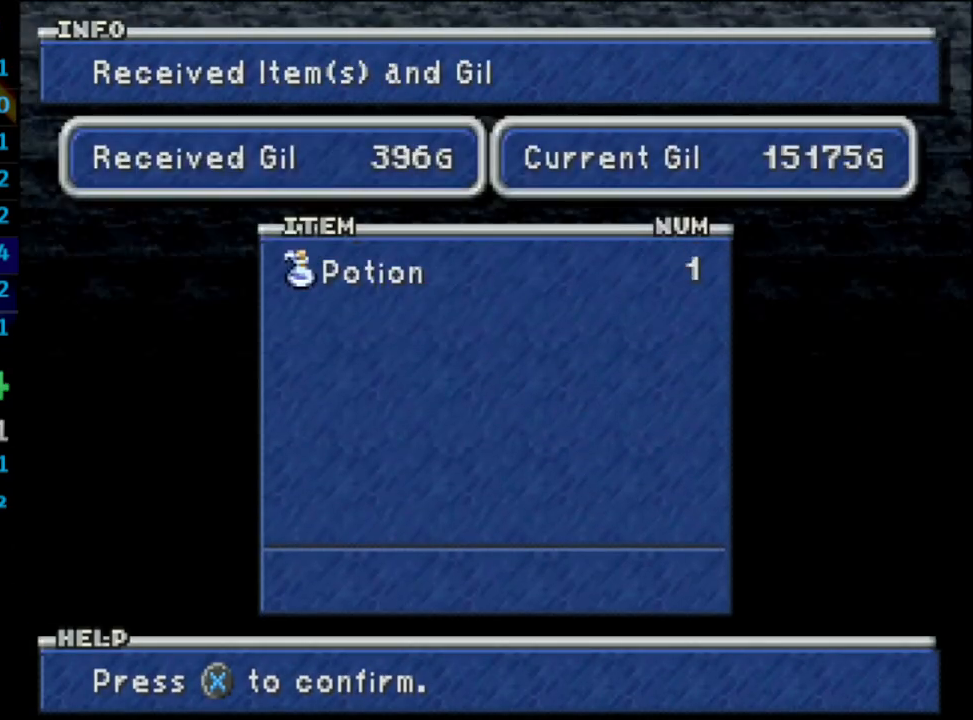
{"buttons": [], "left_stick": "center", "right_stick": "center", "events": [[50, "CROSS", "down"], [100, "CROSS", "up"], [133, "CROSS", "down"], [183, "CROSS", "up"], [217, "CROSS", "down"], [450, "CROSS", "up"], [467, "CROSS", "down"], [500, "CROSS", "up"]]}
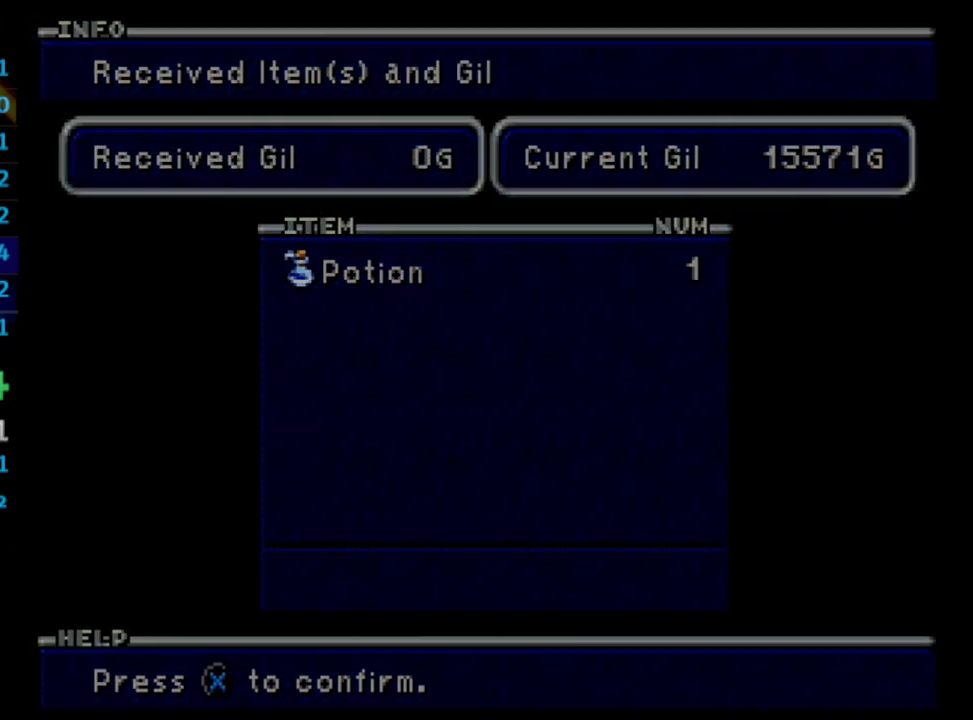
{"buttons": [], "left_stick": "center", "right_stick": "center", "events": []}
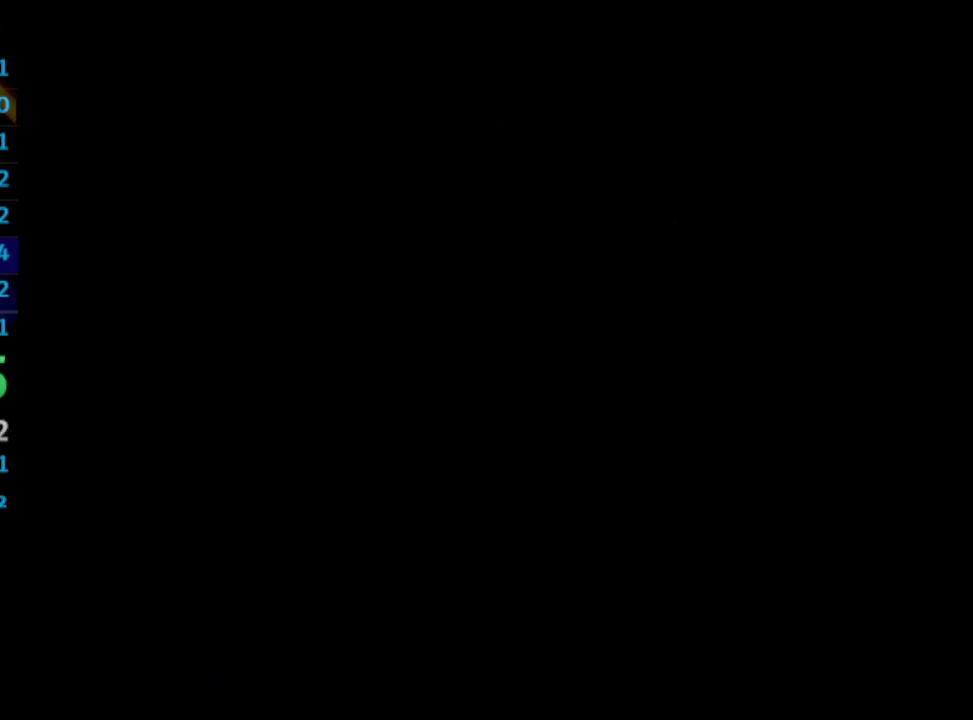
{"buttons": [], "left_stick": "center", "right_stick": "center", "events": []}
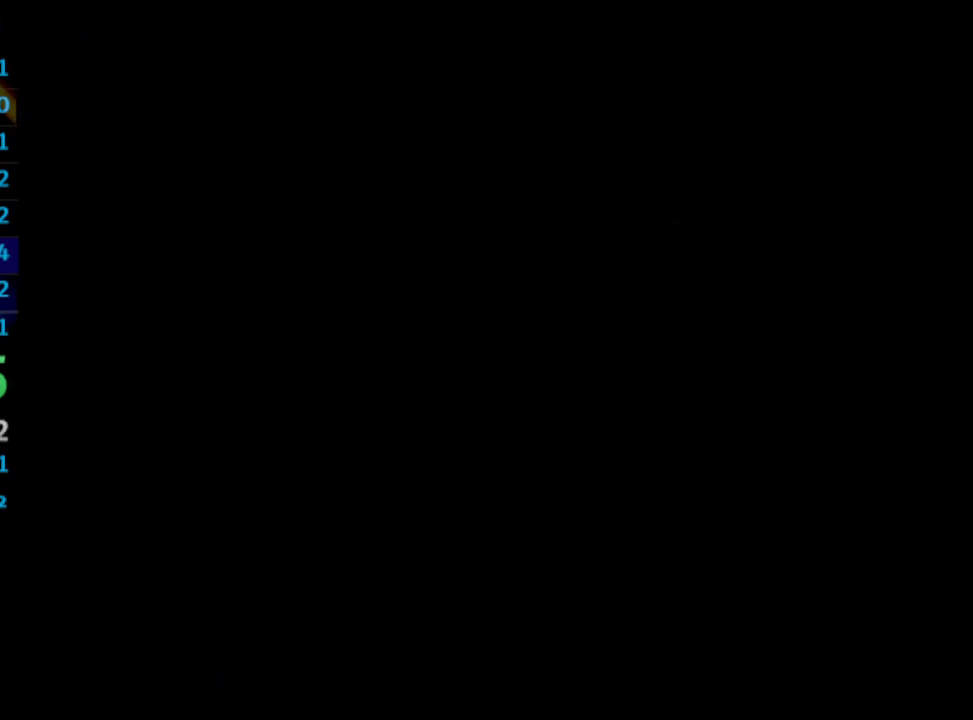
{"buttons": [], "left_stick": "center", "right_stick": "center", "events": []}
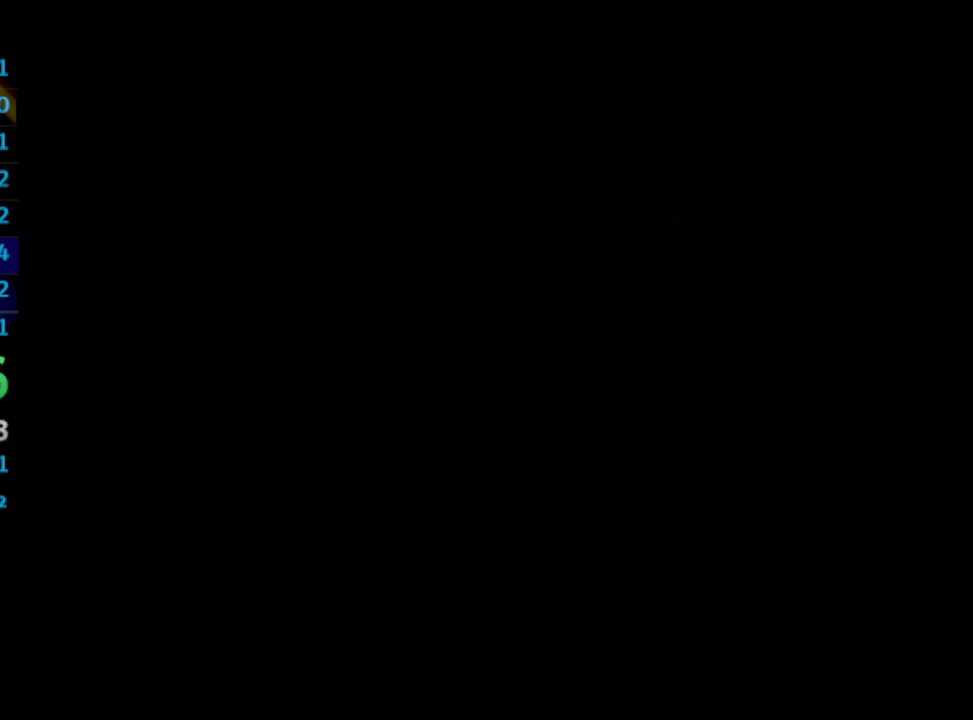
{"buttons": ["SQUARE"], "left_stick": "center", "right_stick": "center", "events": [[117, "SQUARE", "down"], [183, "SQUARE", "up"], [217, "CROSS", "down"], [300, "CROSS", "up"], [300, "SQUARE", "down"], [367, "CROSS", "down"], [400, "SQUARE", "up"], [467, "CROSS", "up"], [483, "SQUARE", "down"]]}
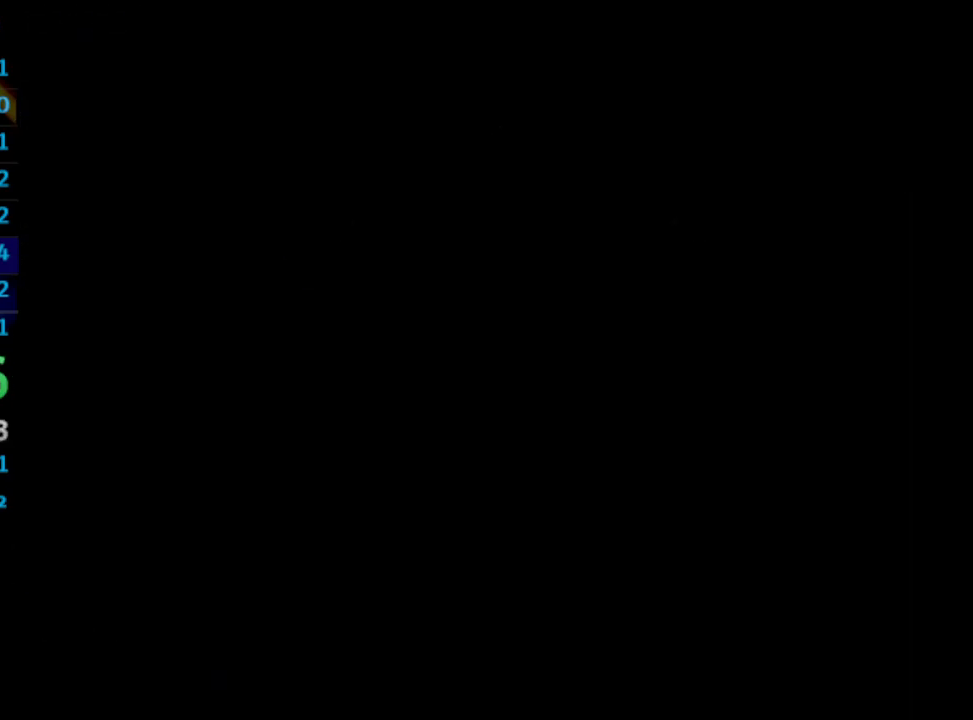
{"buttons": ["CROSS", "SQUARE"], "left_stick": "center", "right_stick": "center", "events": [[50, "CROSS", "down"], [67, "SQUARE", "up"], [100, "CROSS", "up"], [117, "SQUARE", "down"], [133, "CROSS", "down"], [267, "SQUARE", "up"], [300, "CROSS", "up"], [333, "SQUARE", "down"], [400, "CROSS", "down"], [417, "CROSS", "up"], [417, "SQUARE", "up"], [433, "SQUARE", "down"], [500, "CROSS", "down"]]}
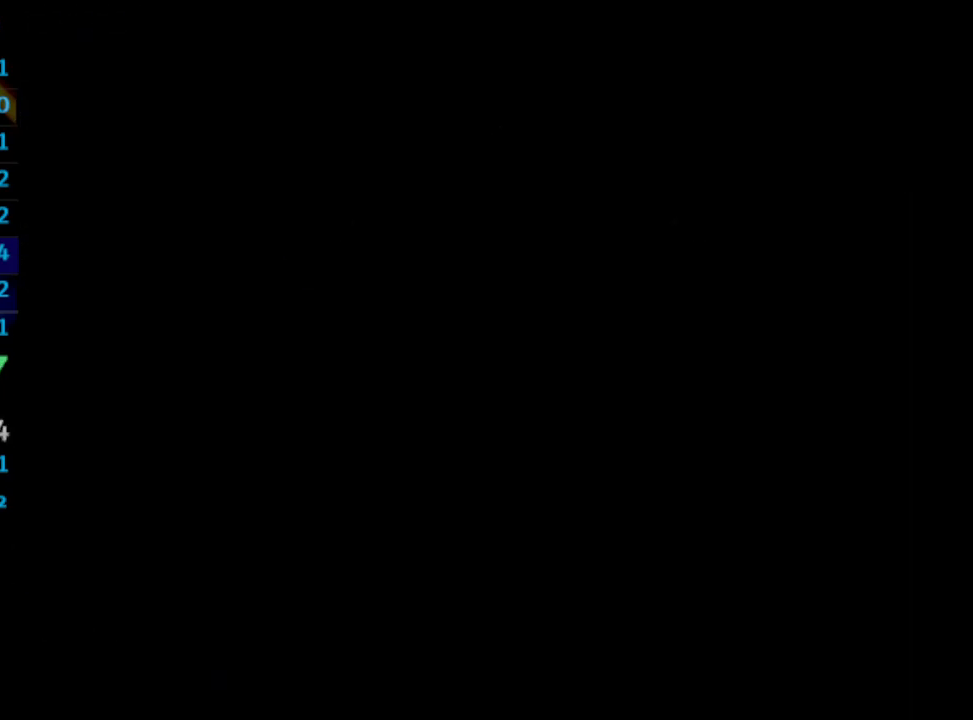
{"buttons": ["SQUARE"], "left_stick": "center", "right_stick": "center", "events": [[50, "CROSS", "up"], [117, "SQUARE", "up"], [183, "SQUARE", "down"], [233, "CROSS", "down"], [250, "SQUARE", "up"], [283, "CROSS", "up"], [300, "SQUARE", "down"], [350, "SQUARE", "up"], [367, "CROSS", "down"], [417, "CROSS", "up"], [433, "SQUARE", "down"]]}